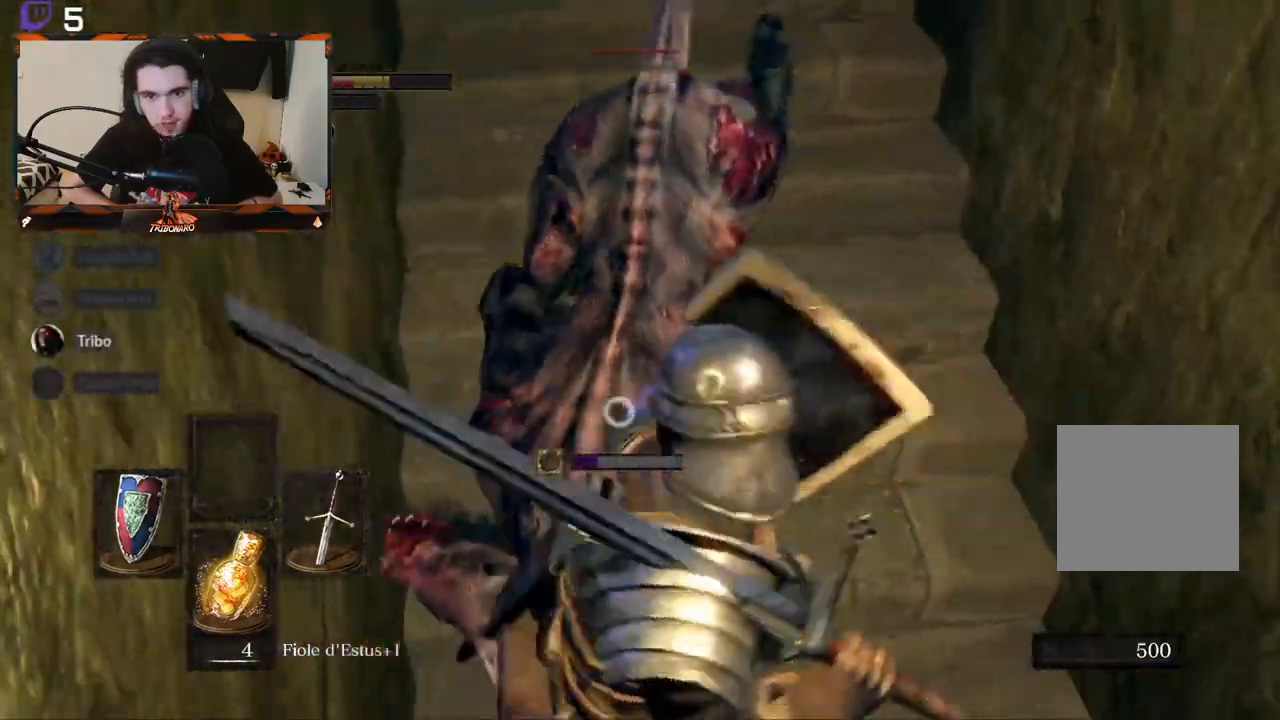
Gameplay with a controller (Xbox layout); each line is a JSON object with the inputs held at the frame after it. "events" lists button and stick changes between this image and that frame as [ms after this image, input, new state], when the widget could be followed in between.
{"buttons": ["L1"], "left_stick": "down-left", "right_stick": "center", "events": [[83, "left_stick", "down-right"], [183, "left_stick", "down"], [317, "left_stick", "down-left"]]}
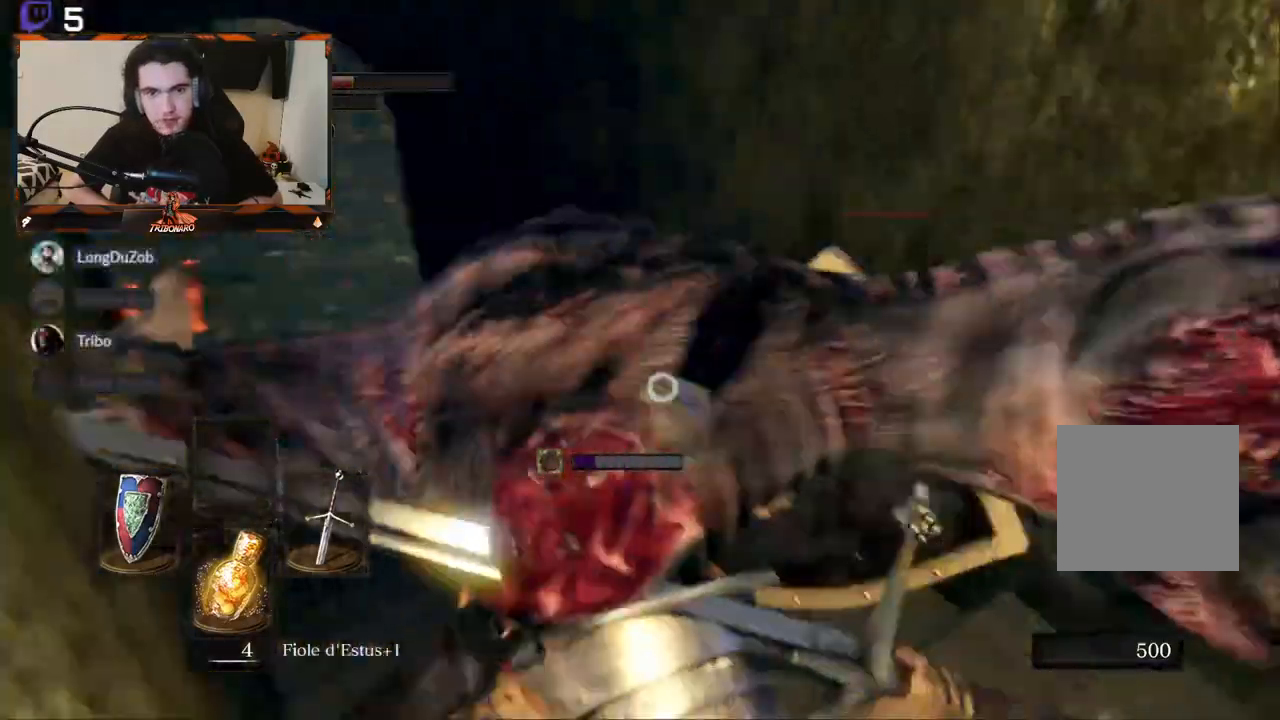
{"buttons": ["L1"], "left_stick": "down", "right_stick": "center", "events": [[17, "left_stick", "up-left"], [500, "left_stick", "down"]]}
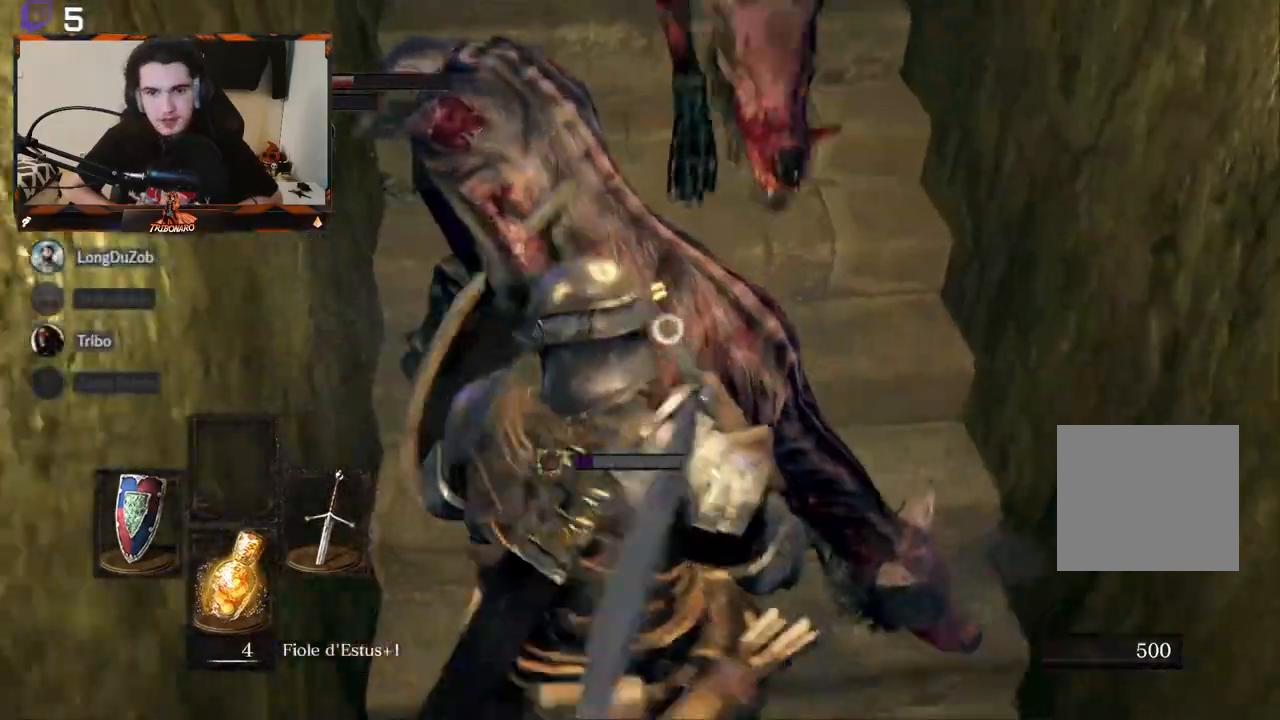
{"buttons": ["L1"], "left_stick": "down", "right_stick": "center", "events": []}
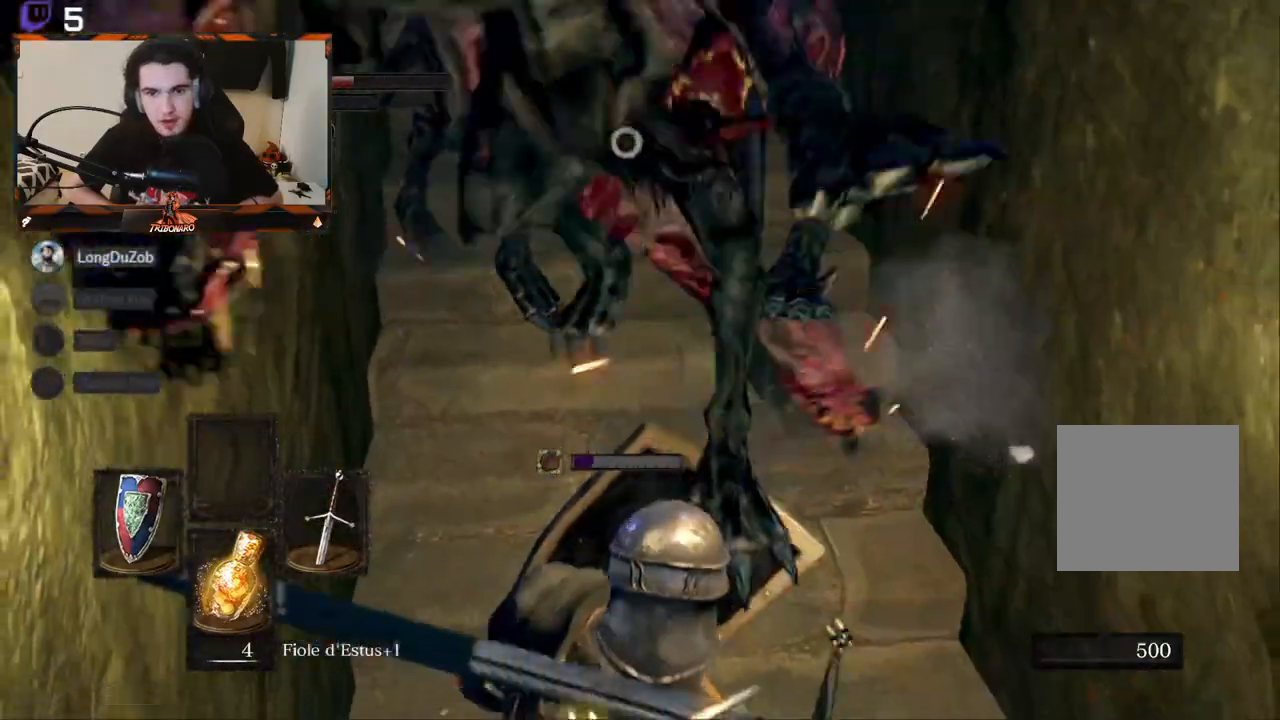
{"buttons": ["L1"], "left_stick": "down", "right_stick": "center", "events": [[333, "R2", "down"], [467, "R2", "up"]]}
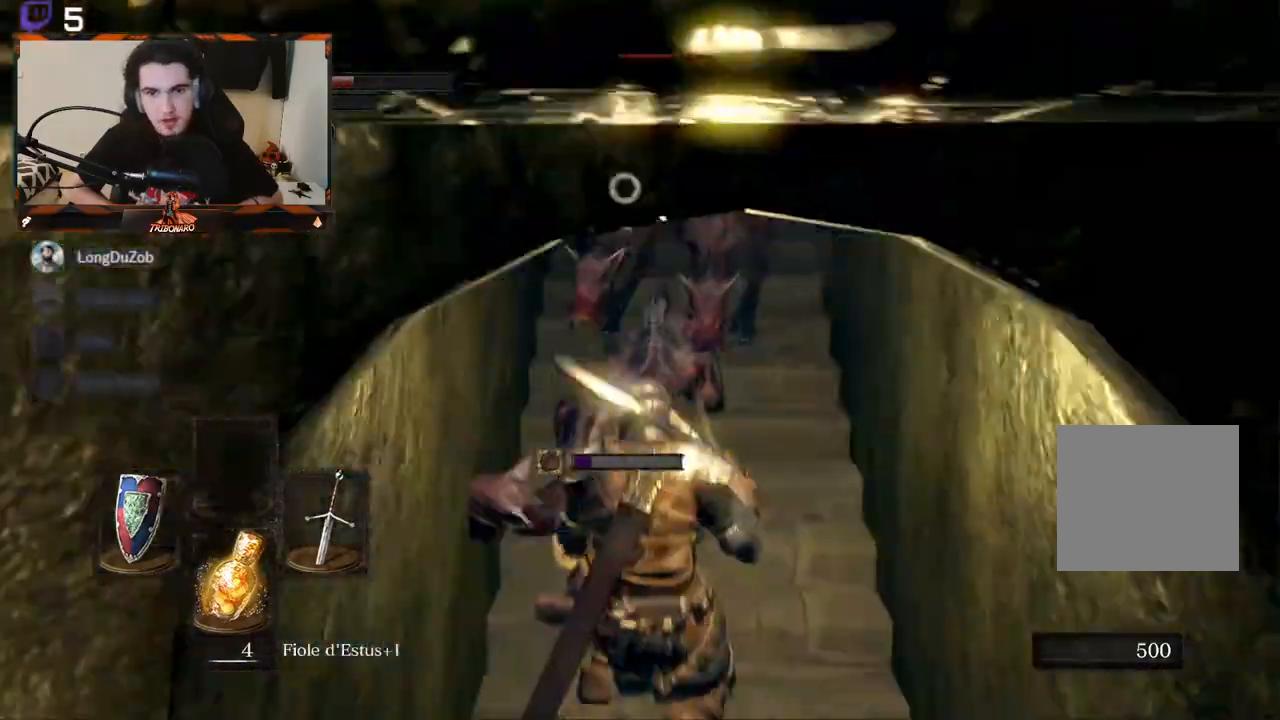
{"buttons": ["L1"], "left_stick": "center", "right_stick": "center", "events": [[133, "left_stick", "center"]]}
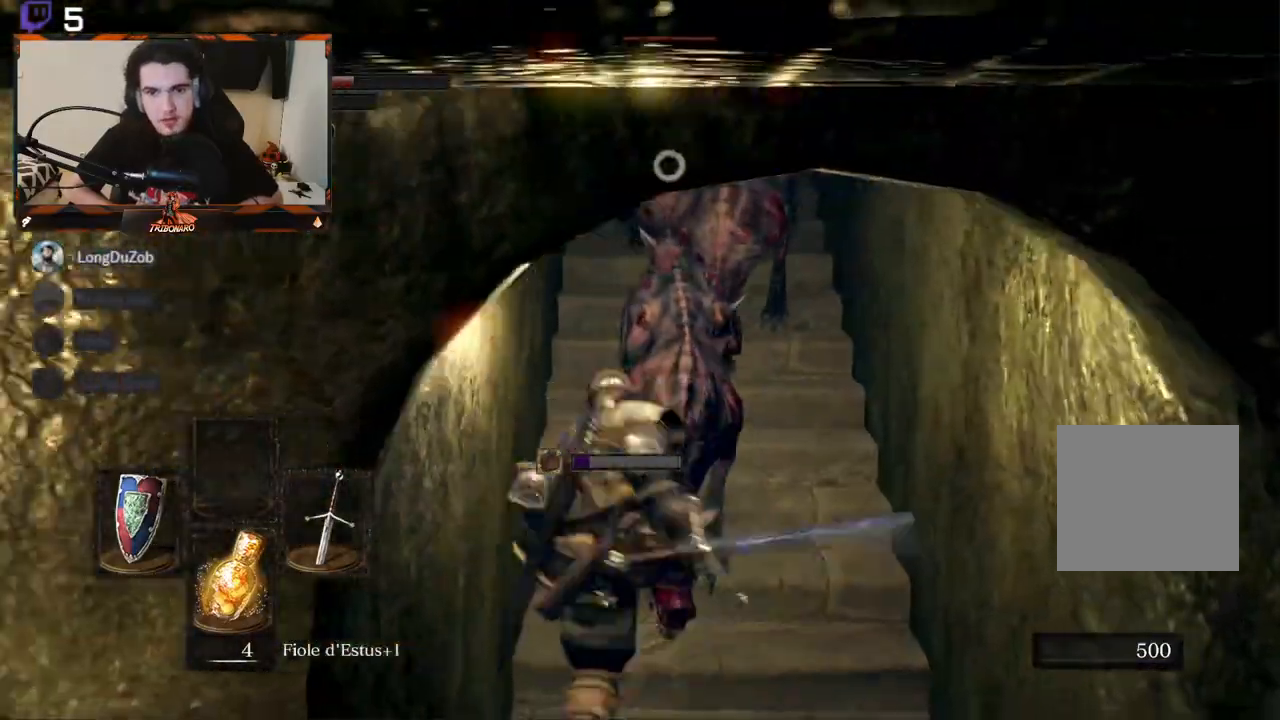
{"buttons": [], "left_stick": "down-right", "right_stick": "center", "events": [[67, "left_stick", "down-right"], [417, "L1", "up"]]}
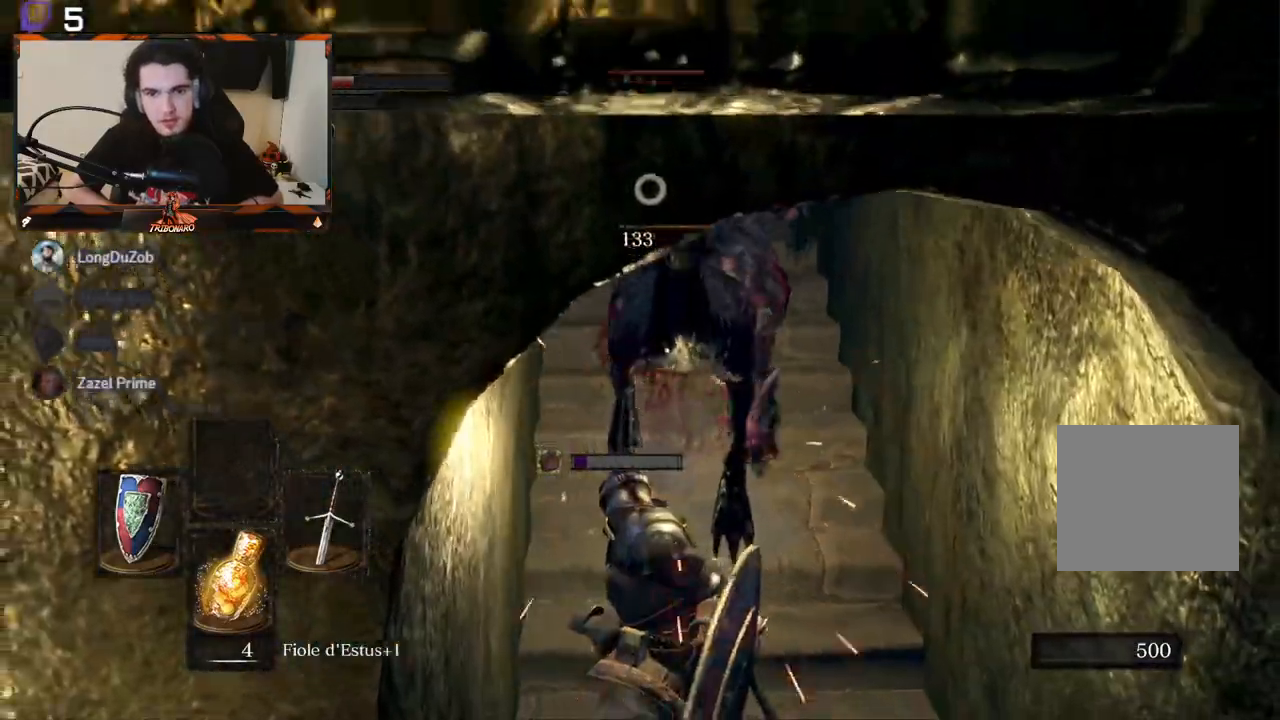
{"buttons": ["L1"], "left_stick": "down", "right_stick": "center", "events": [[167, "L1", "down"], [467, "left_stick", "down"]]}
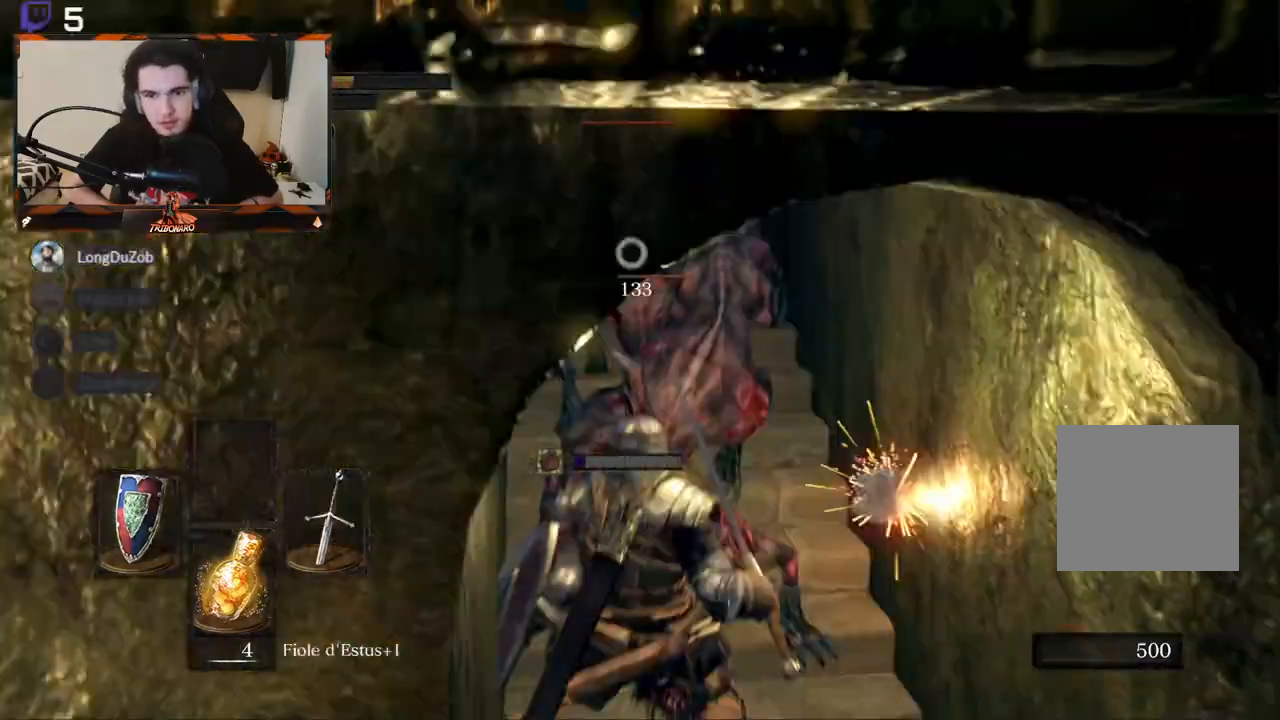
{"buttons": ["L1"], "left_stick": "down", "right_stick": "center", "events": []}
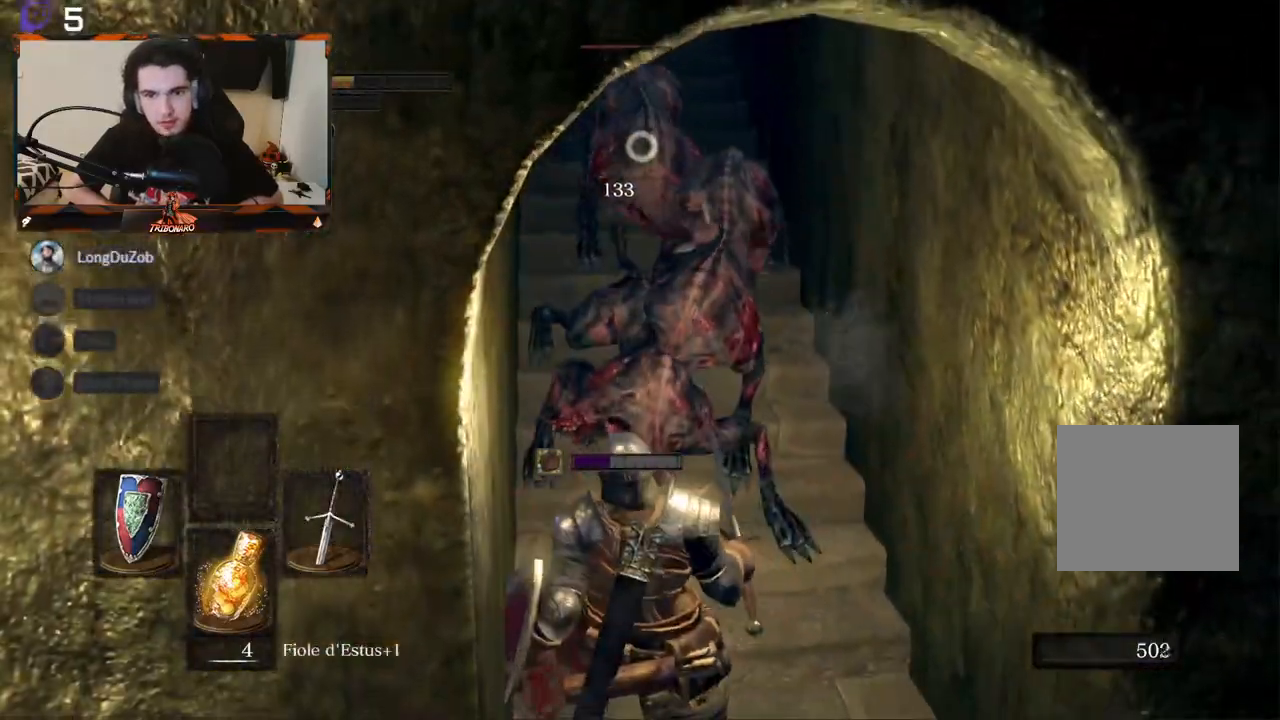
{"buttons": ["L1"], "left_stick": "down", "right_stick": "center", "events": []}
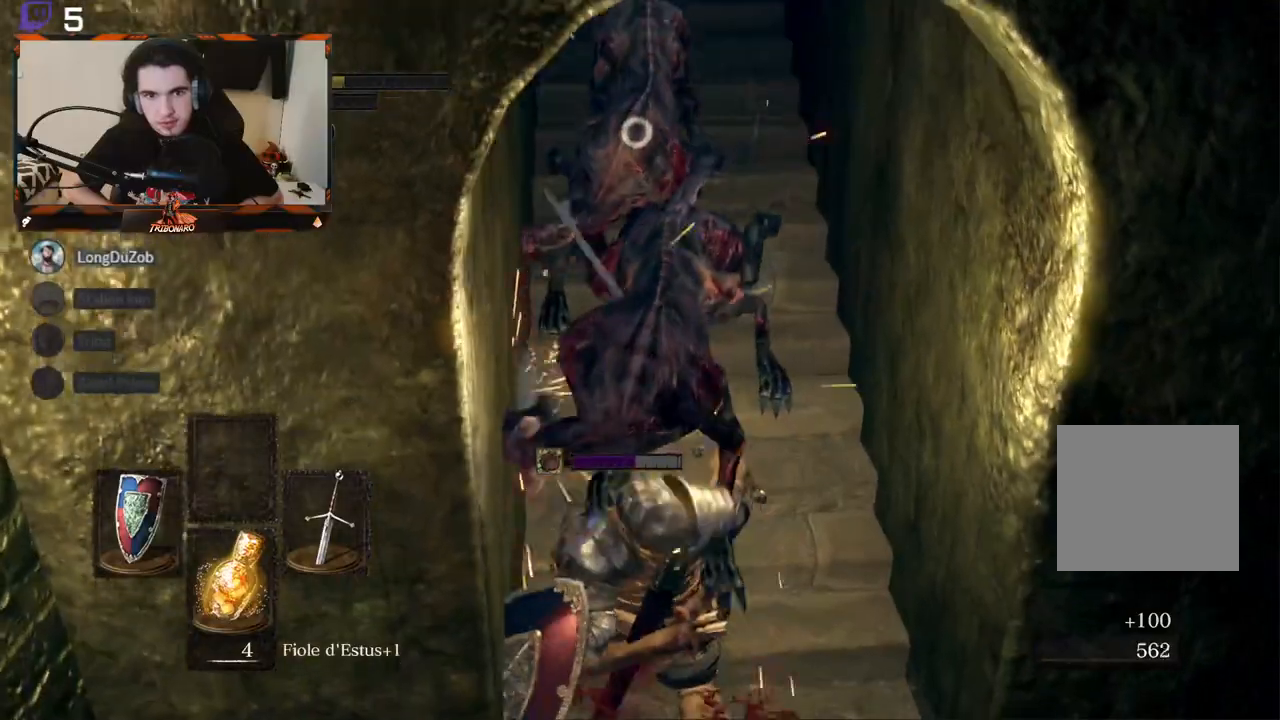
{"buttons": ["L1"], "left_stick": "down", "right_stick": "center", "events": []}
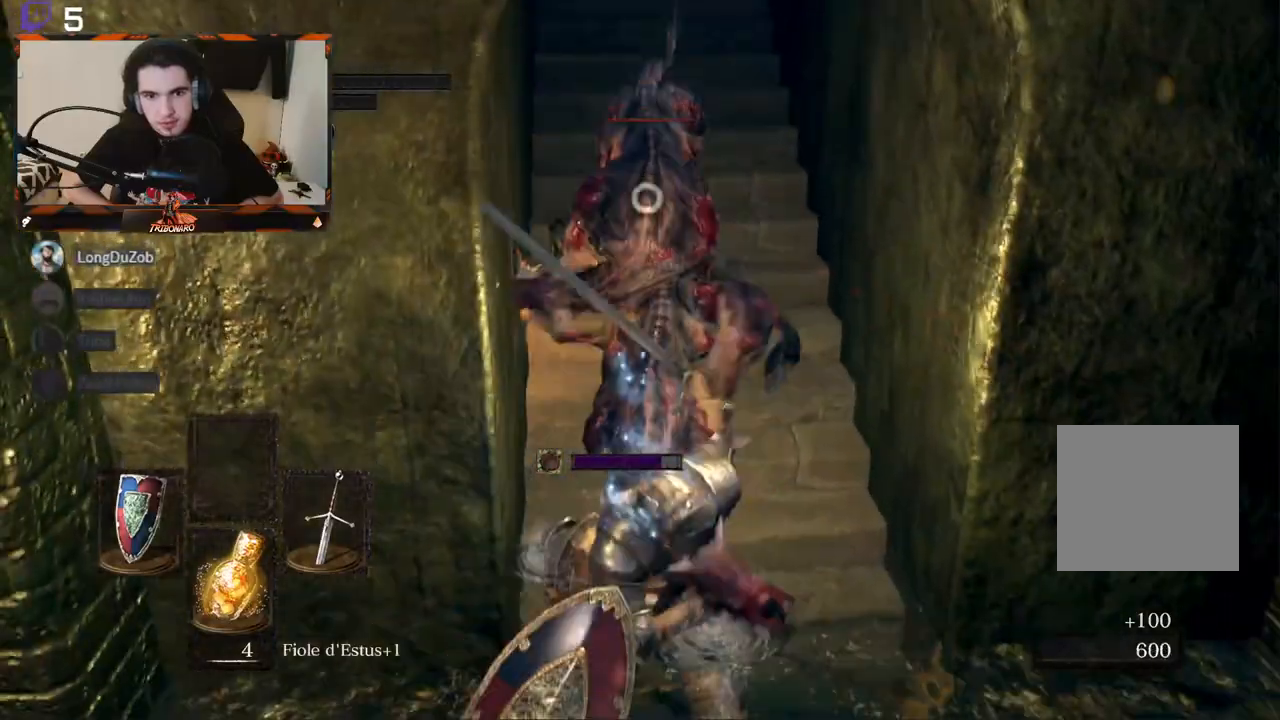
{"buttons": ["L1"], "left_stick": "down", "right_stick": "center", "events": []}
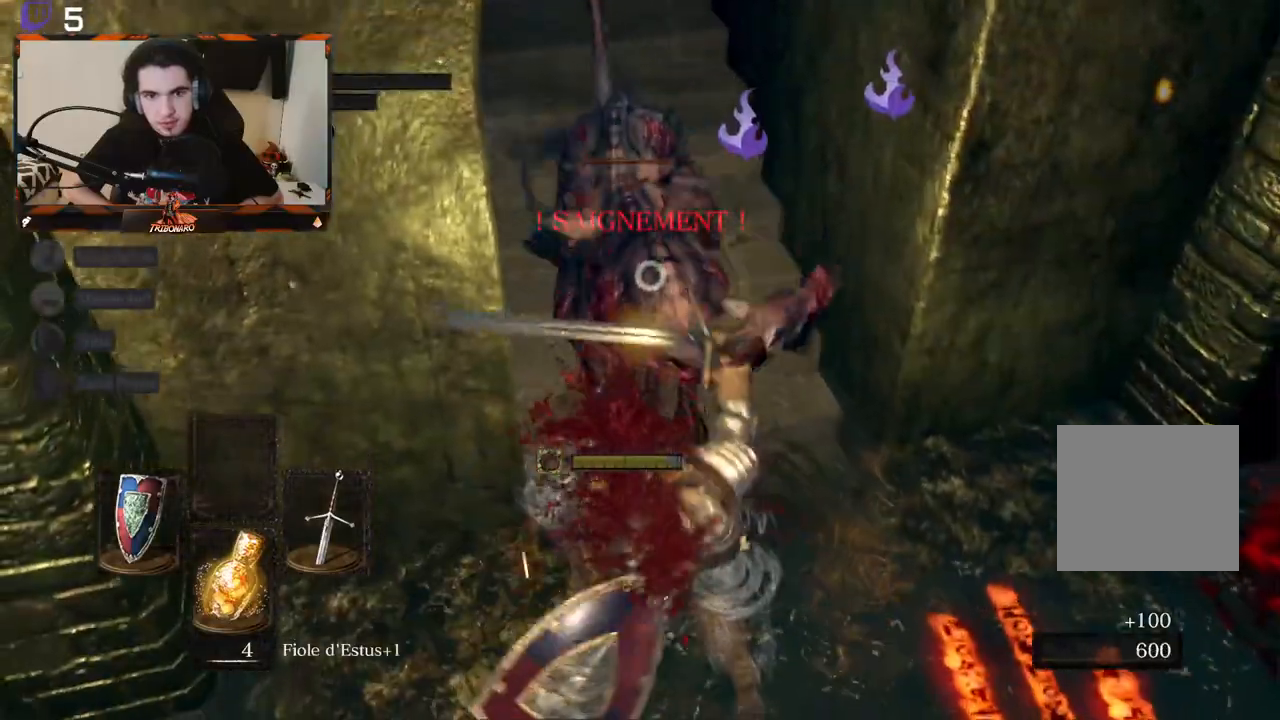
{"buttons": [], "left_stick": "down", "right_stick": "center", "events": [[117, "L1", "up"], [183, "B", "down"], [300, "B", "up"], [367, "B", "down"], [467, "B", "up"]]}
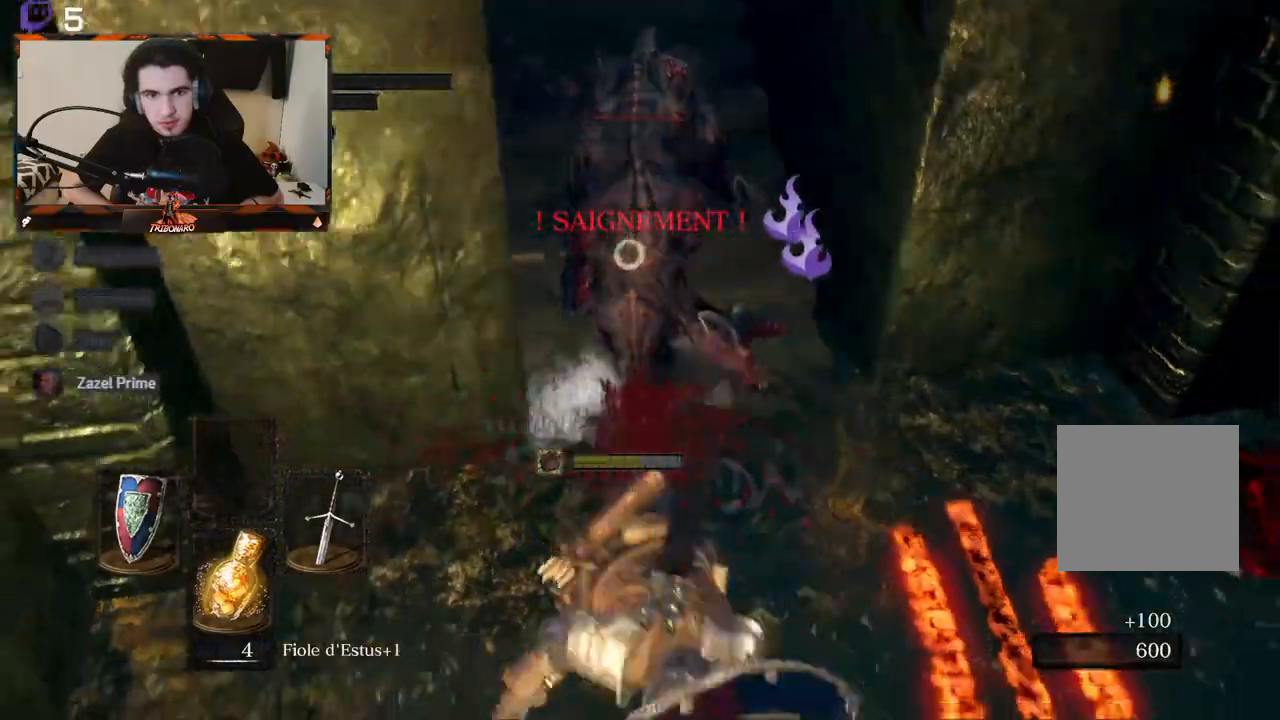
{"buttons": [], "left_stick": "down", "right_stick": "center", "events": [[17, "B", "down"], [100, "B", "up"]]}
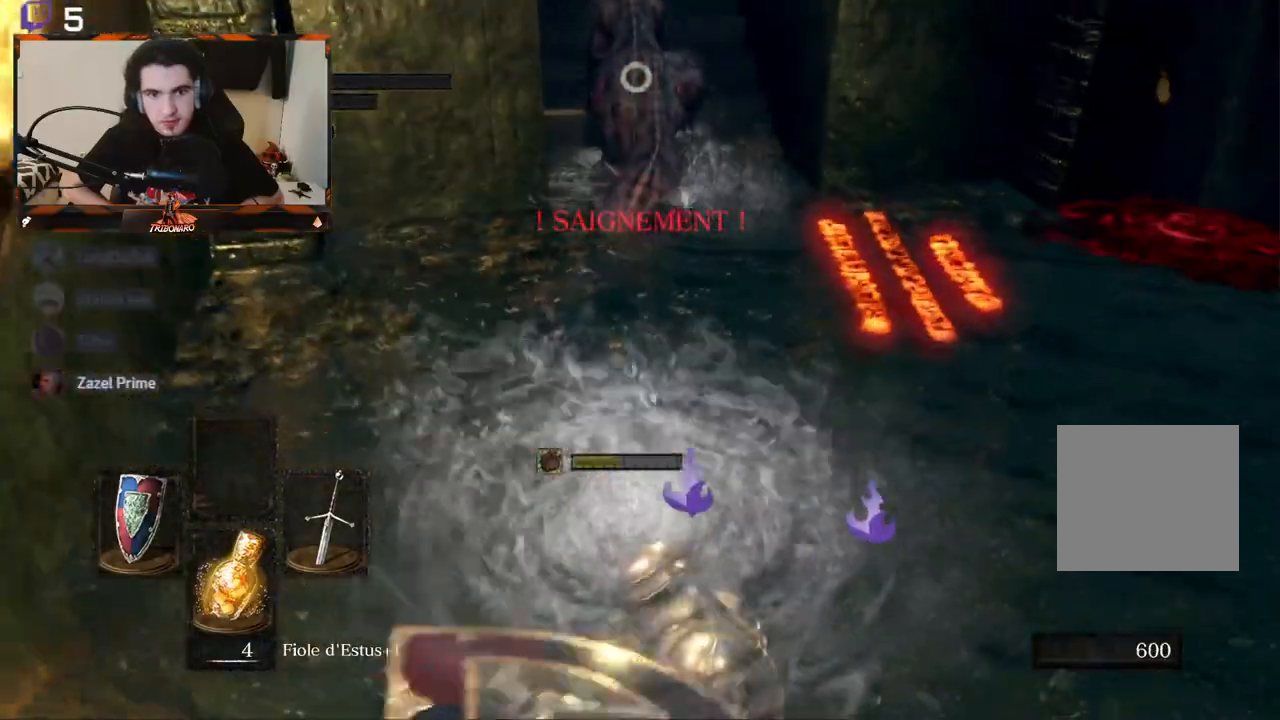
{"buttons": [], "left_stick": "up-right", "right_stick": "center", "events": [[67, "left_stick", "up-right"], [83, "L1", "down"], [333, "L1", "up"]]}
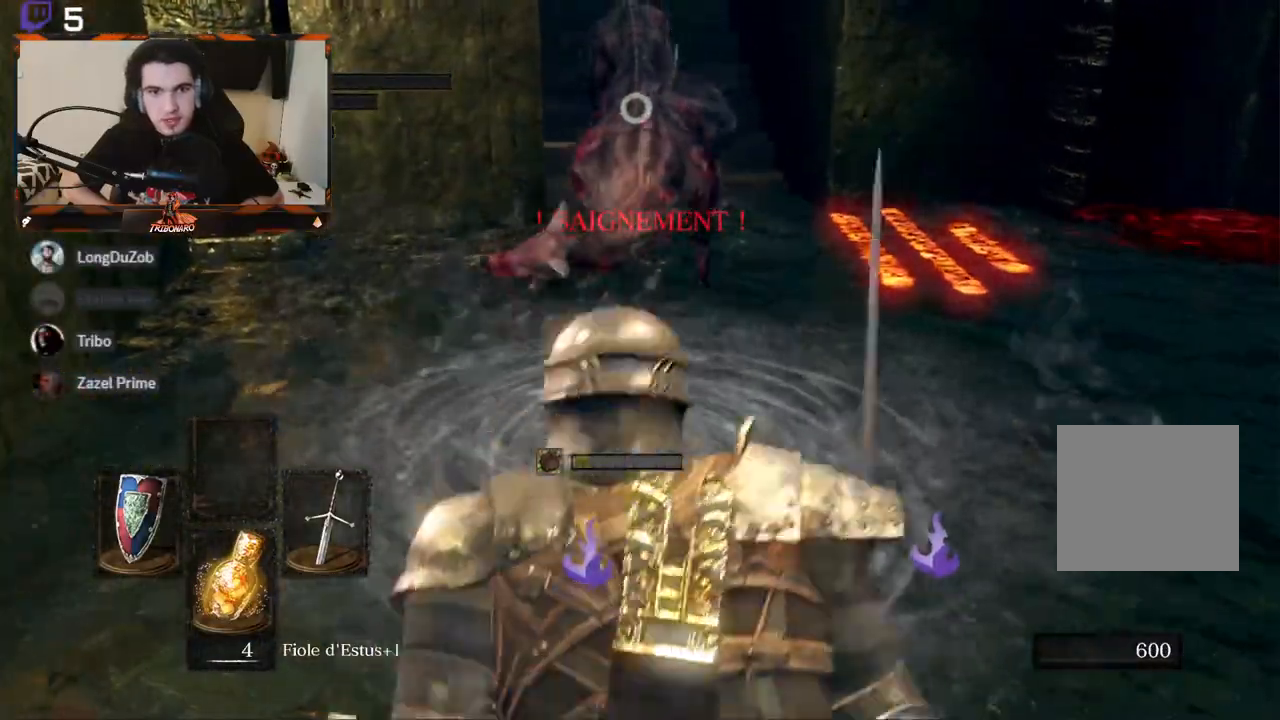
{"buttons": ["L1"], "left_stick": "up-right", "right_stick": "center", "events": [[67, "left_stick", "up"], [333, "L1", "down"], [483, "left_stick", "up-right"]]}
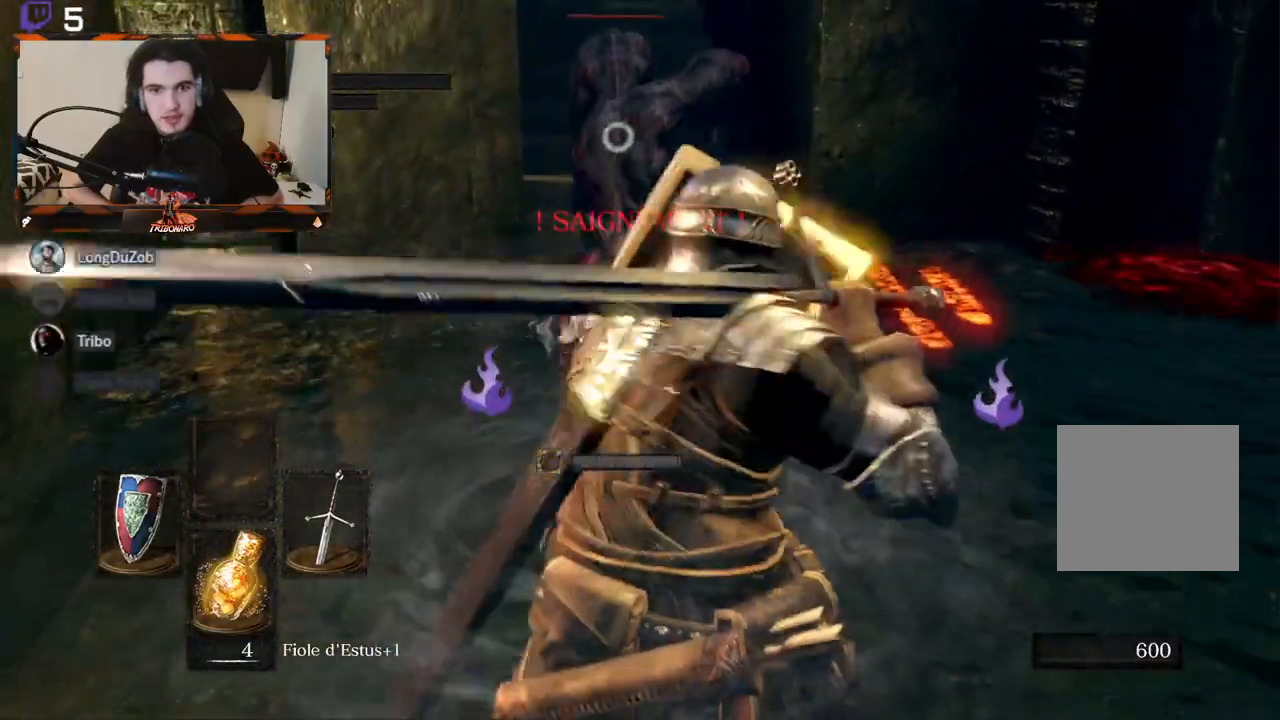
{"buttons": ["L1"], "left_stick": "down-right", "right_stick": "center", "events": [[167, "left_stick", "down-right"]]}
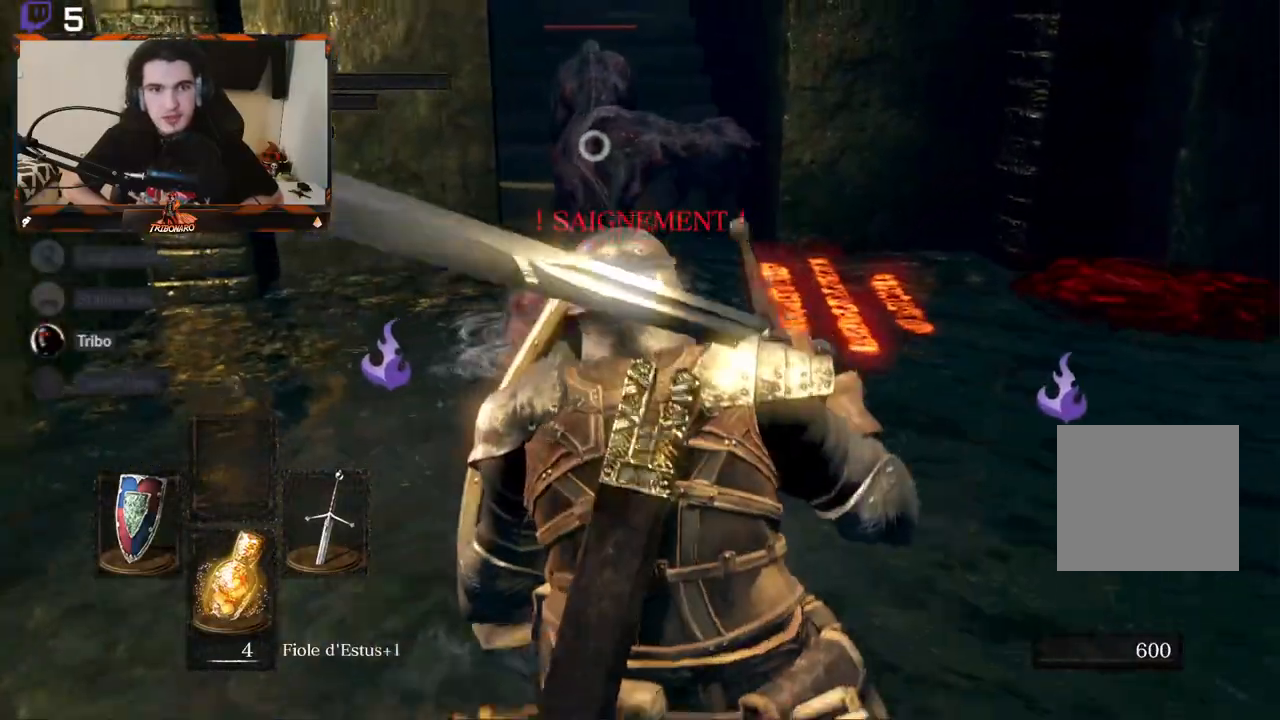
{"buttons": ["L1"], "left_stick": "down", "right_stick": "center", "events": [[367, "left_stick", "down"]]}
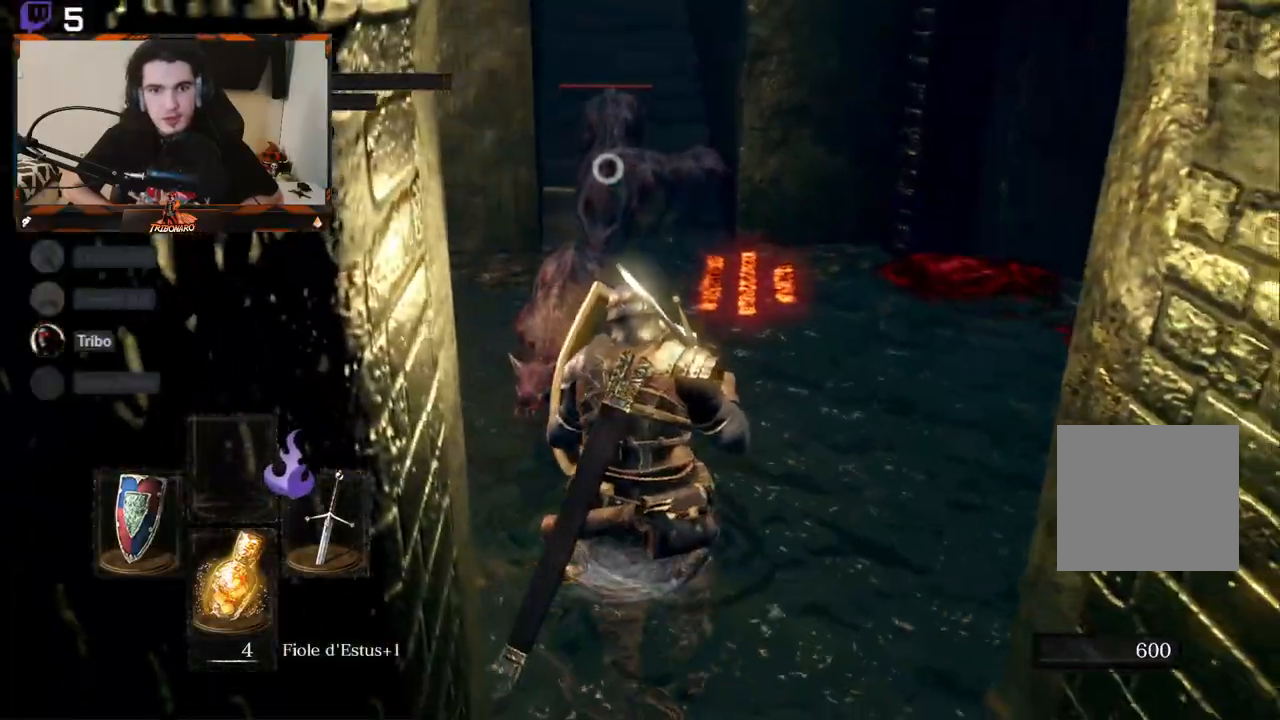
{"buttons": ["L1"], "left_stick": "down", "right_stick": "center", "events": [[333, "R1", "down"], [400, "R1", "up"]]}
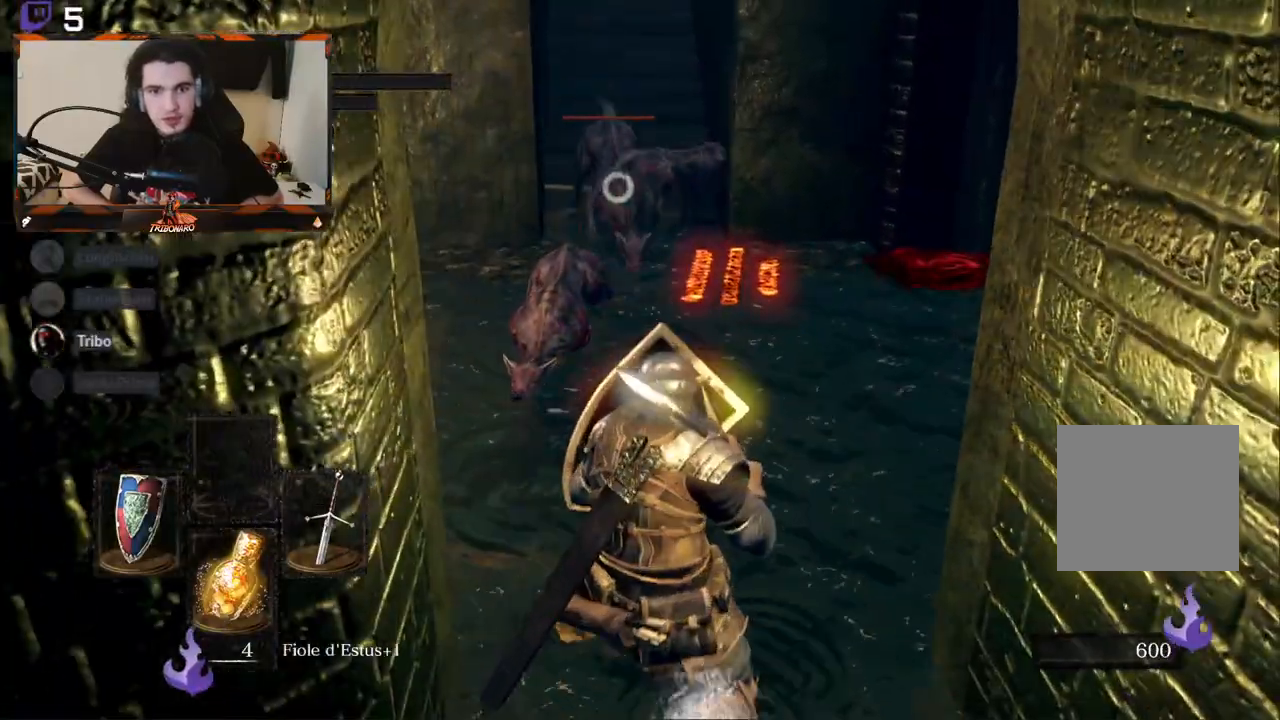
{"buttons": ["L1"], "left_stick": "down", "right_stick": "center", "events": []}
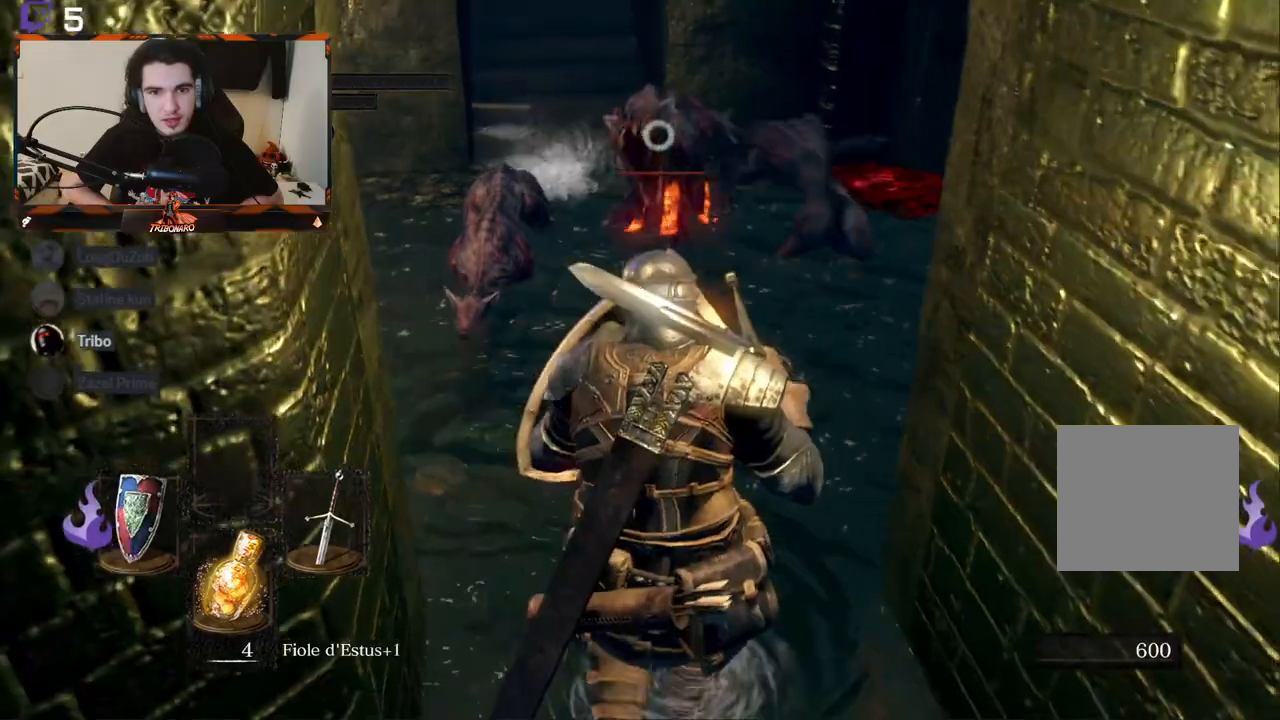
{"buttons": ["L1"], "left_stick": "down", "right_stick": "center", "events": []}
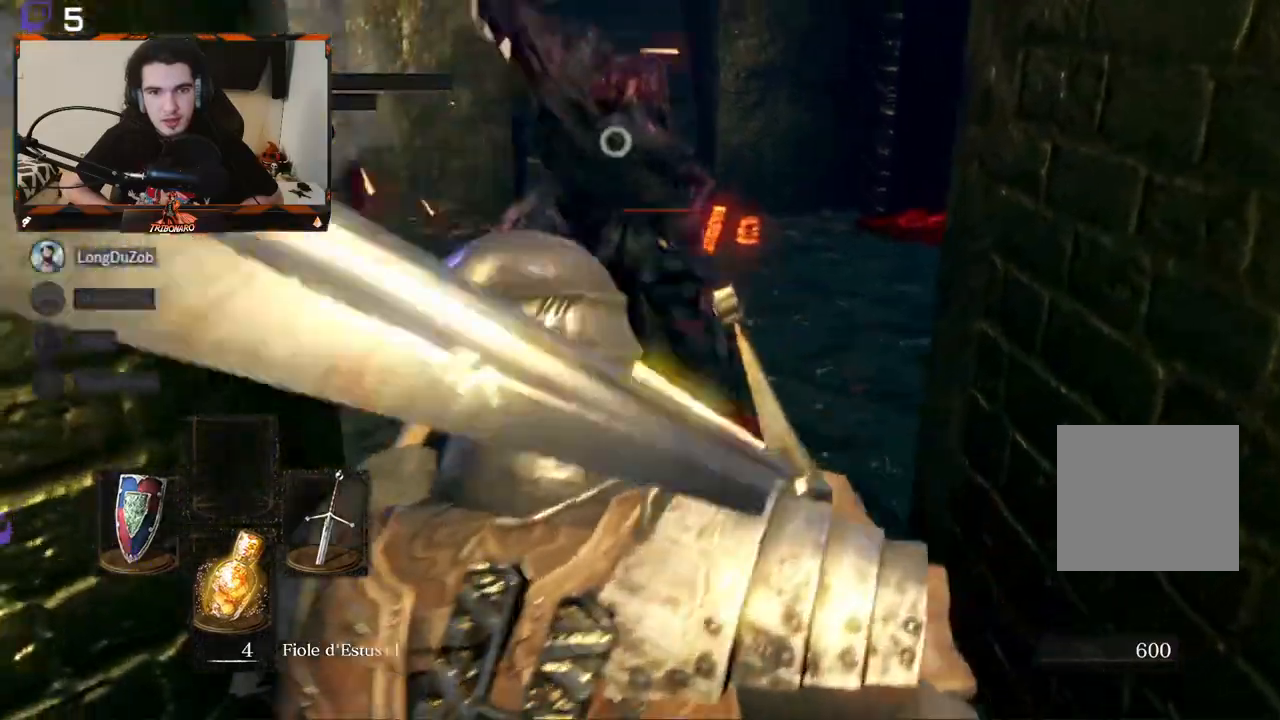
{"buttons": ["L1"], "left_stick": "down", "right_stick": "center", "events": []}
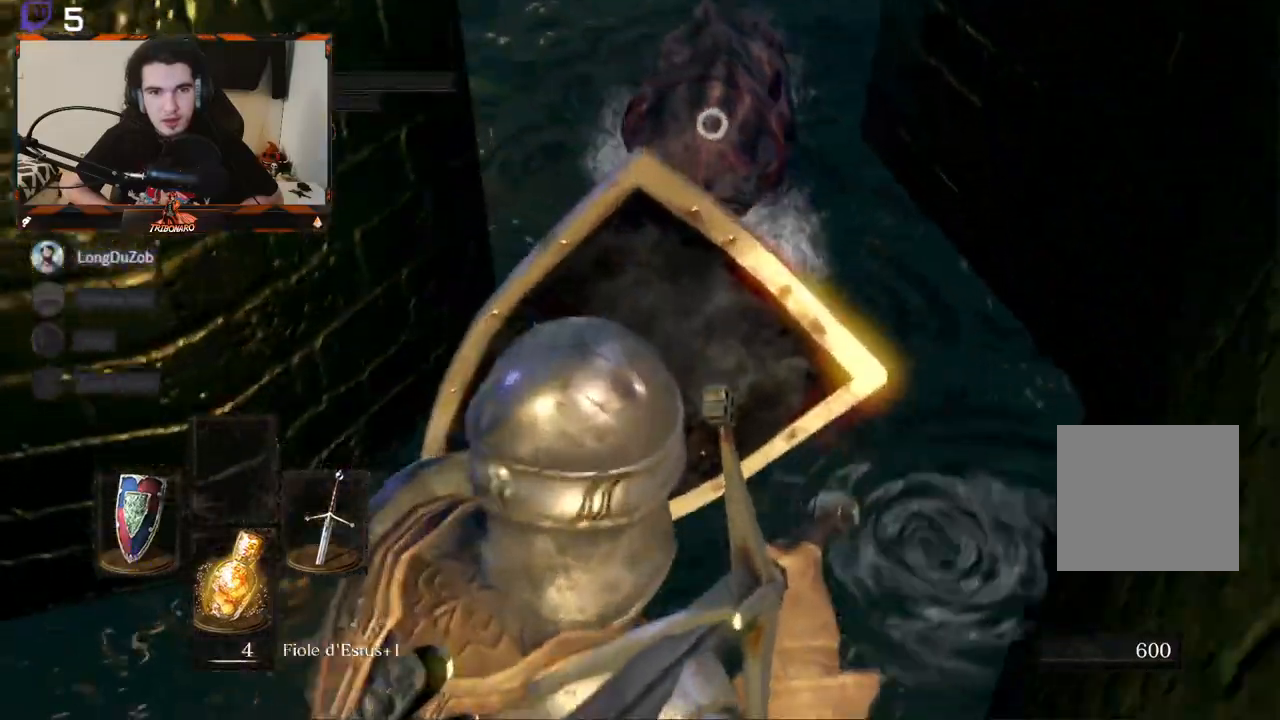
{"buttons": [], "left_stick": "down-left", "right_stick": "center", "events": [[150, "L1", "up"], [467, "left_stick", "down-left"]]}
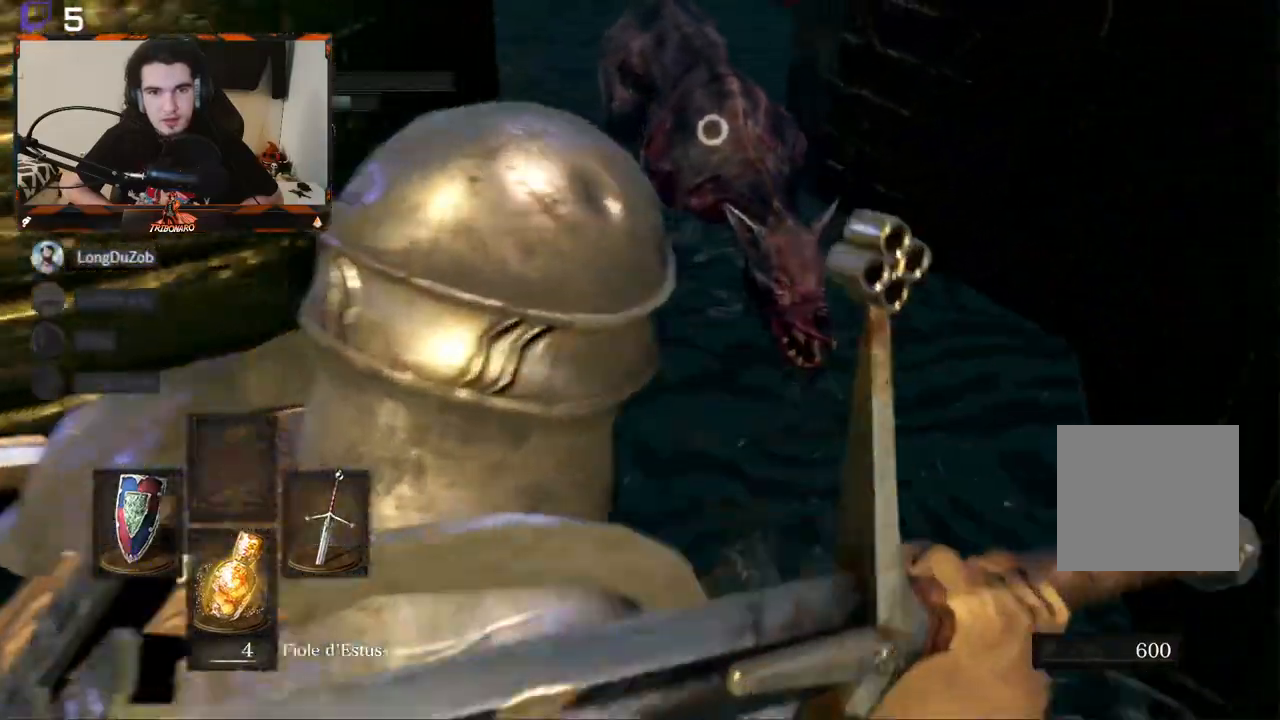
{"buttons": [], "left_stick": "down-left", "right_stick": "center", "events": []}
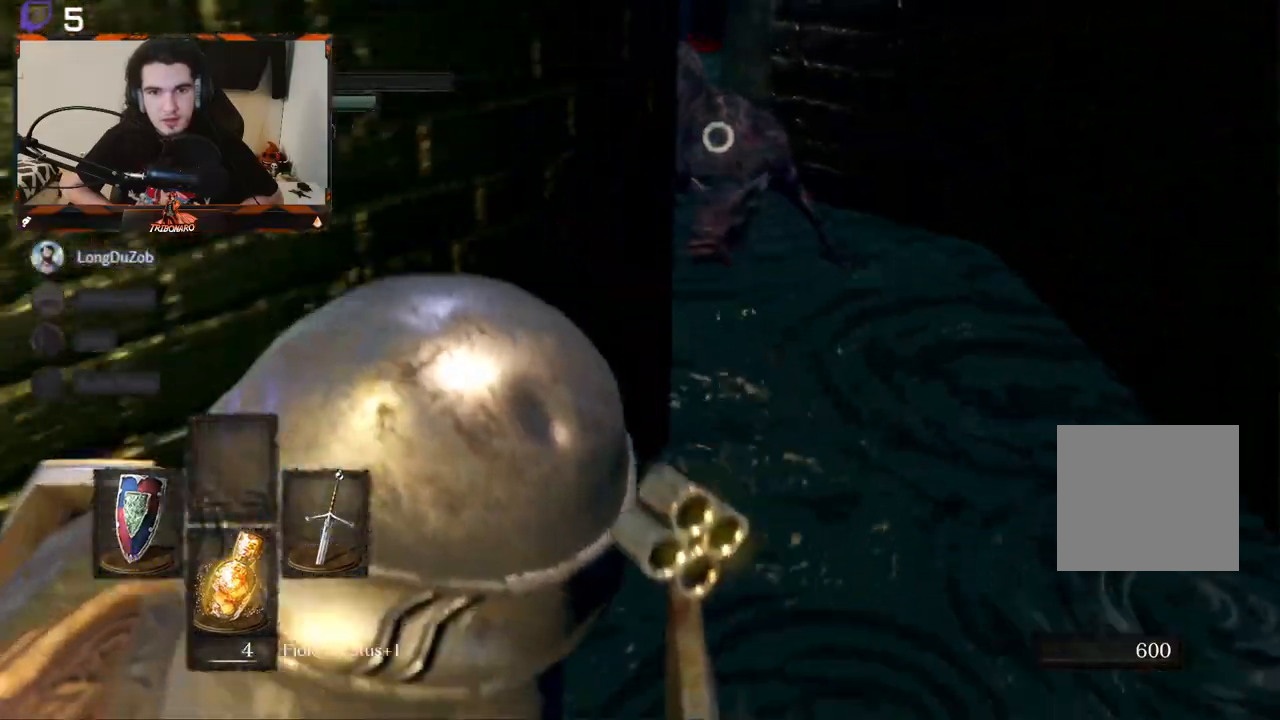
{"buttons": [], "left_stick": "down-left", "right_stick": "center", "events": []}
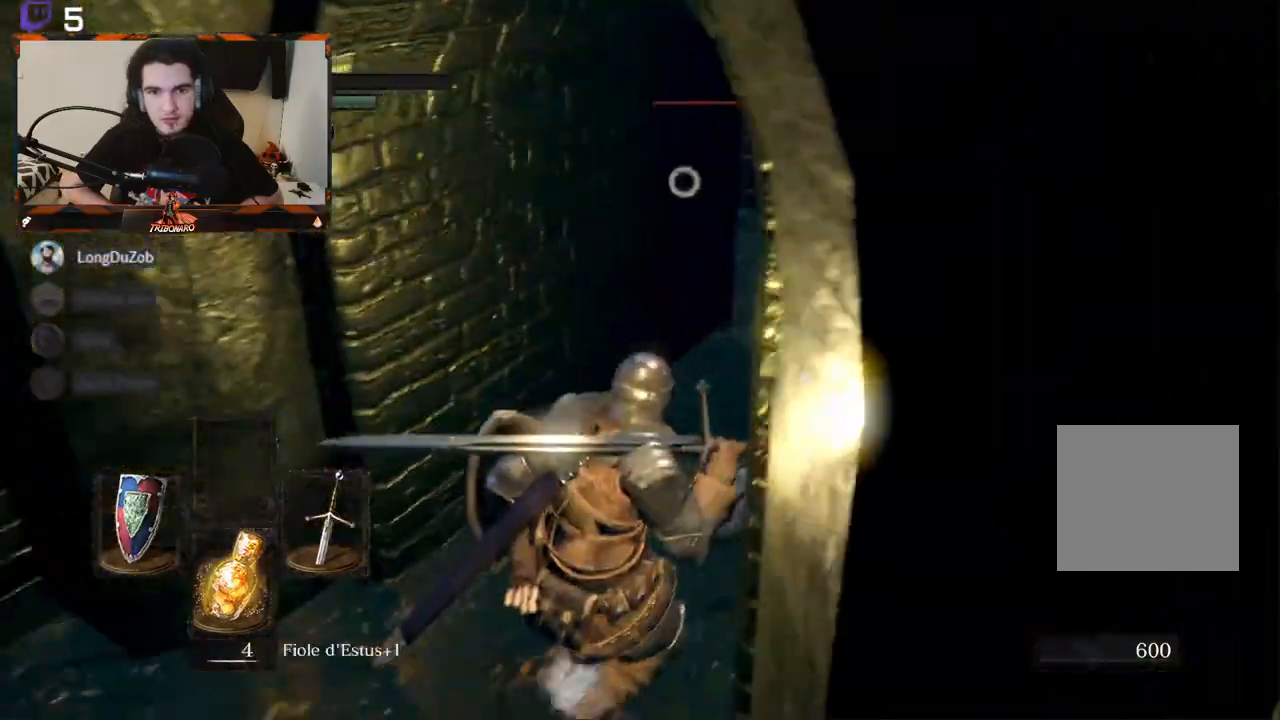
{"buttons": [], "left_stick": "down-left", "right_stick": "center", "events": []}
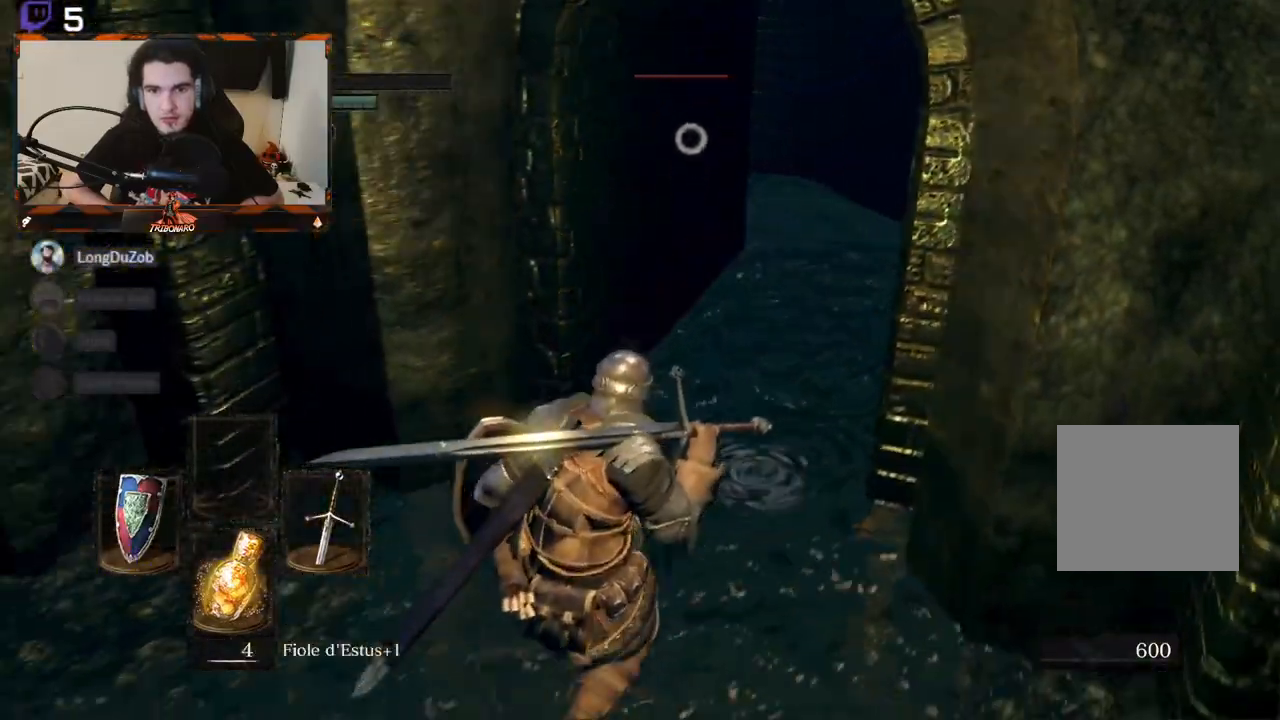
{"buttons": [], "left_stick": "down", "right_stick": "down-left", "events": [[133, "R3", "down"], [133, "right_stick", "up-right"], [250, "R3", "up"], [333, "right_stick", "center"], [383, "left_stick", "down"], [450, "right_stick", "down-left"]]}
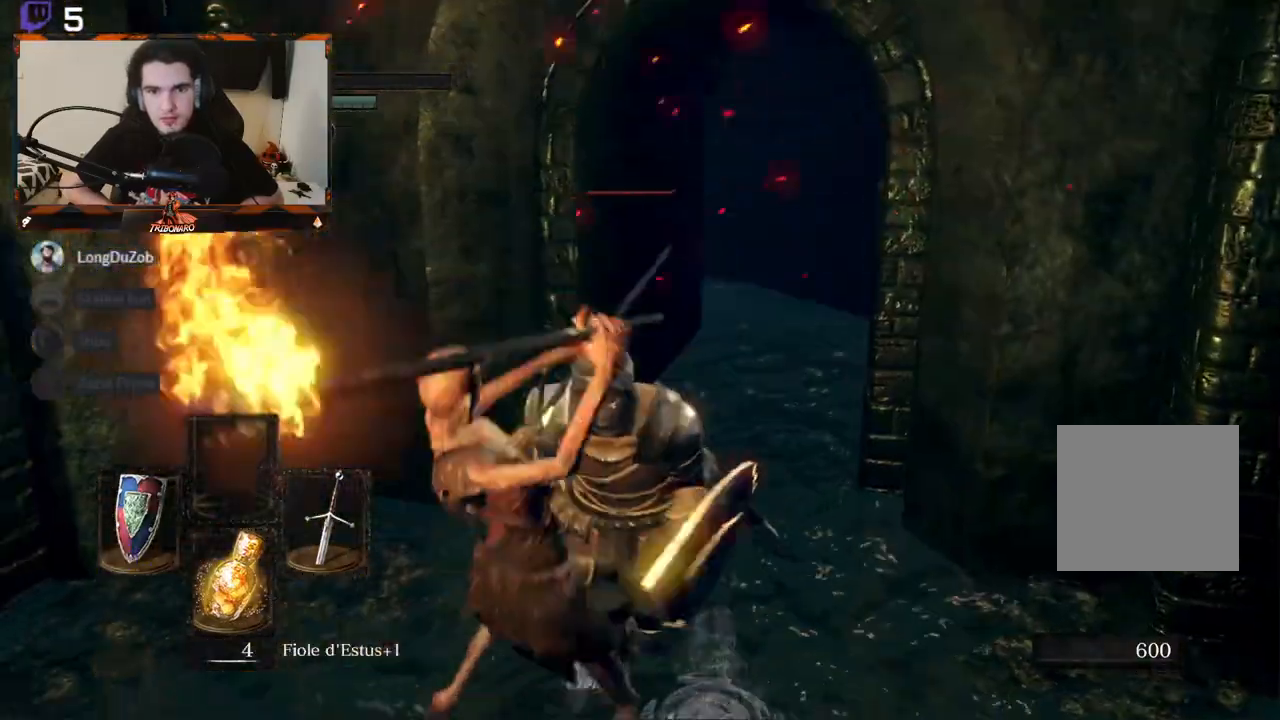
{"buttons": ["B"], "left_stick": "down-left", "right_stick": "center", "events": [[133, "L1", "down"], [350, "B", "down"], [367, "left_stick", "down-left"], [417, "B", "up"], [417, "L1", "up"], [450, "right_stick", "center"], [467, "B", "down"]]}
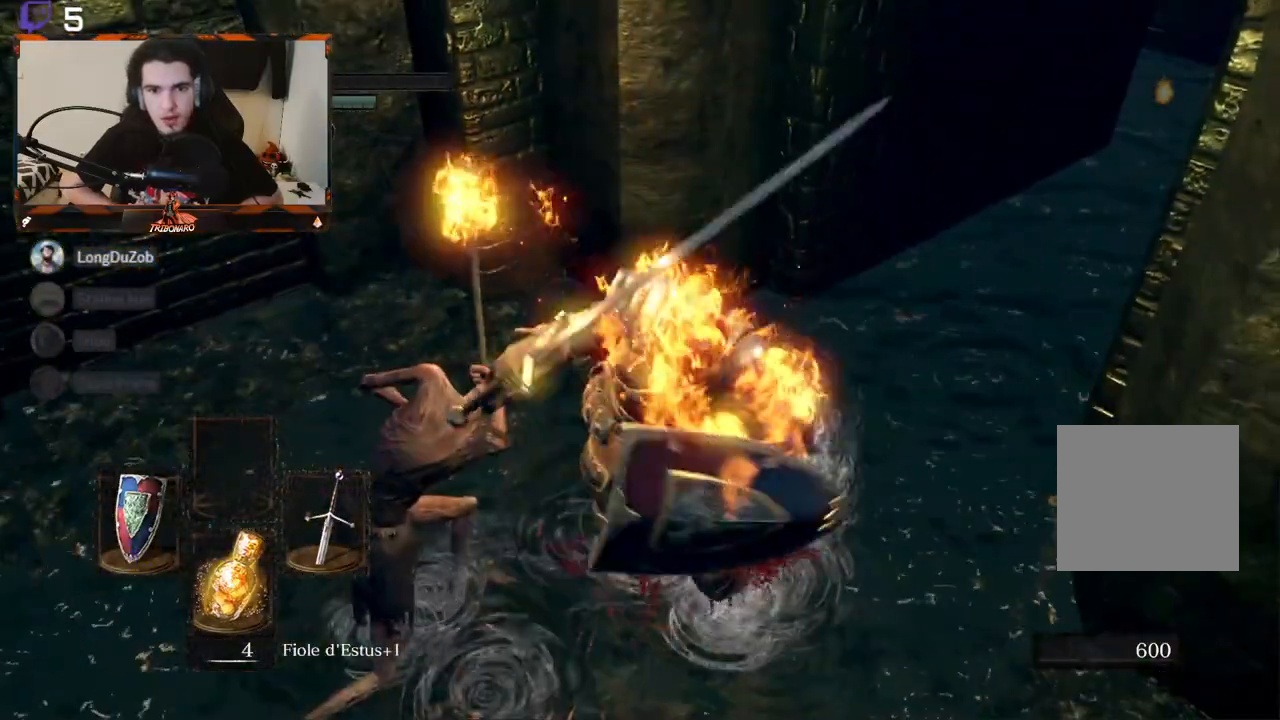
{"buttons": [], "left_stick": "center", "right_stick": "center", "events": [[67, "B", "up"], [100, "B", "down"], [133, "B", "up"], [333, "left_stick", "center"]]}